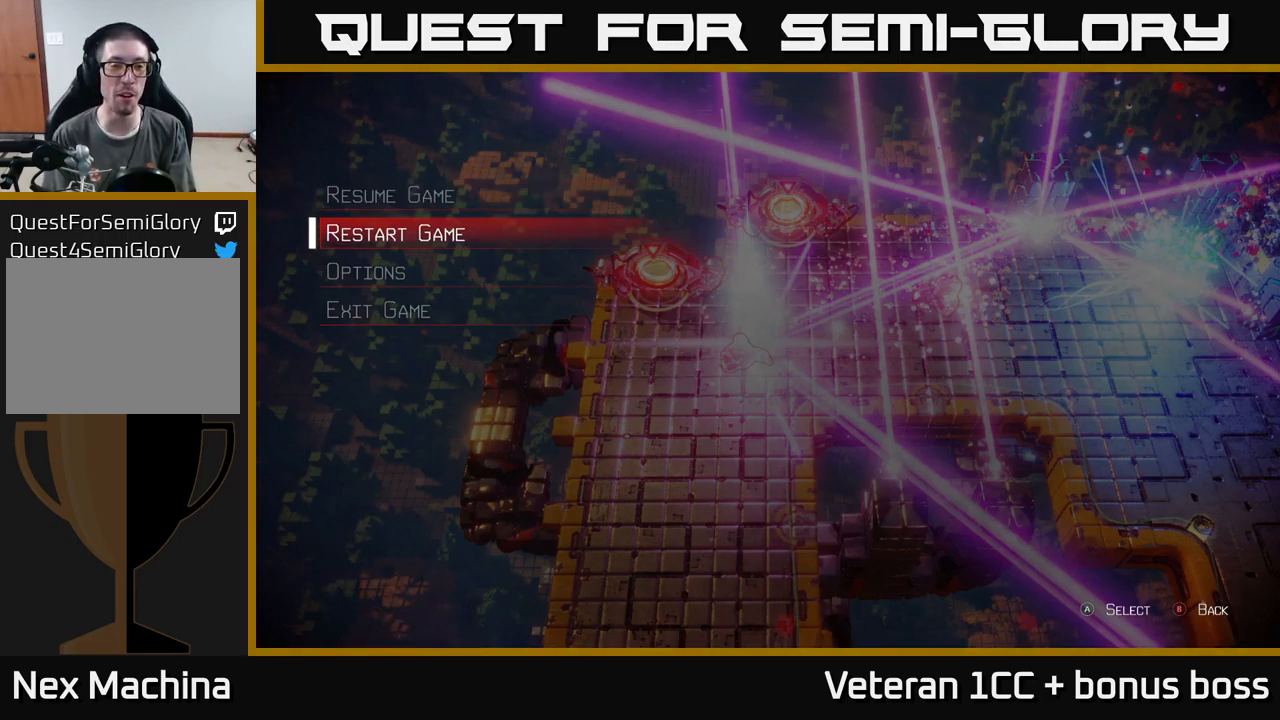
Gameplay with a controller (Xbox layout); each line is a JSON object with the inputs held at the frame after it. "events" lists button and stick changes between this image and that frame as [ms after this image, input, new state], when the widget could be followed in between. Not read: L3 R3.
{"buttons": [], "left_stick": "center", "right_stick": "center", "events": [[50, "A", "down"], [150, "A", "up"]]}
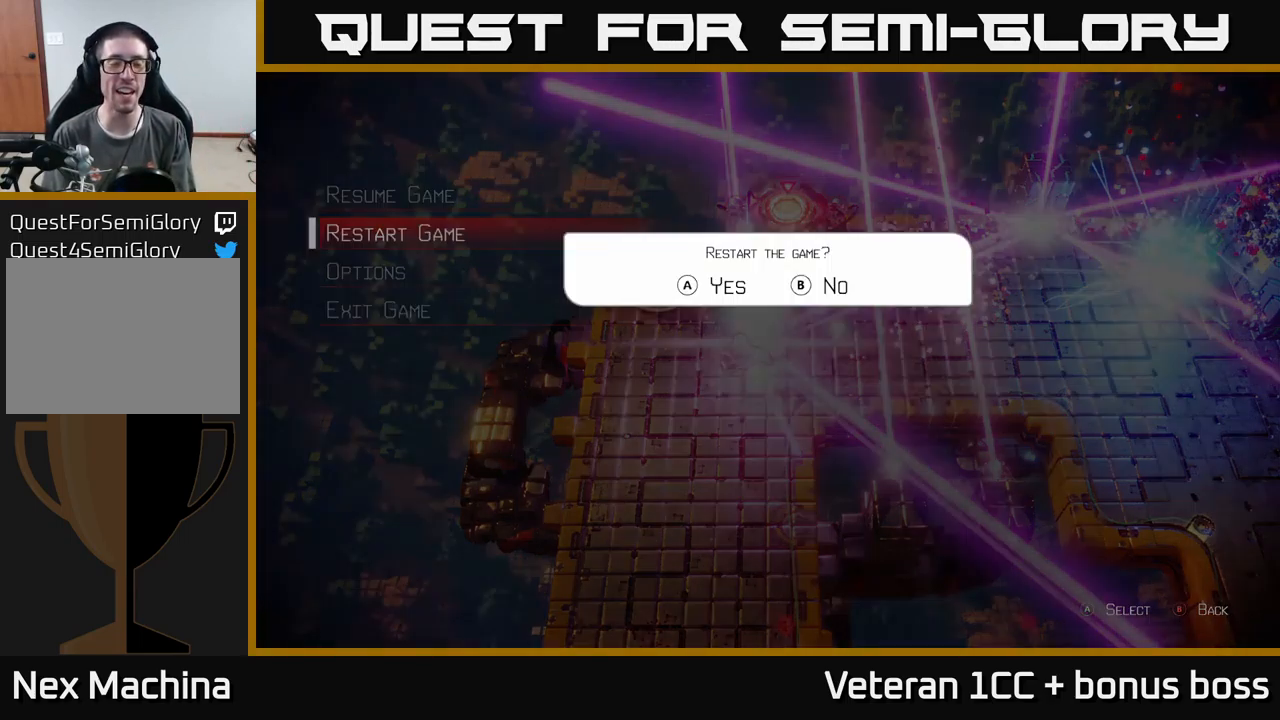
{"buttons": [], "left_stick": "center", "right_stick": "center", "events": [[216, "A", "down"], [350, "A", "up"]]}
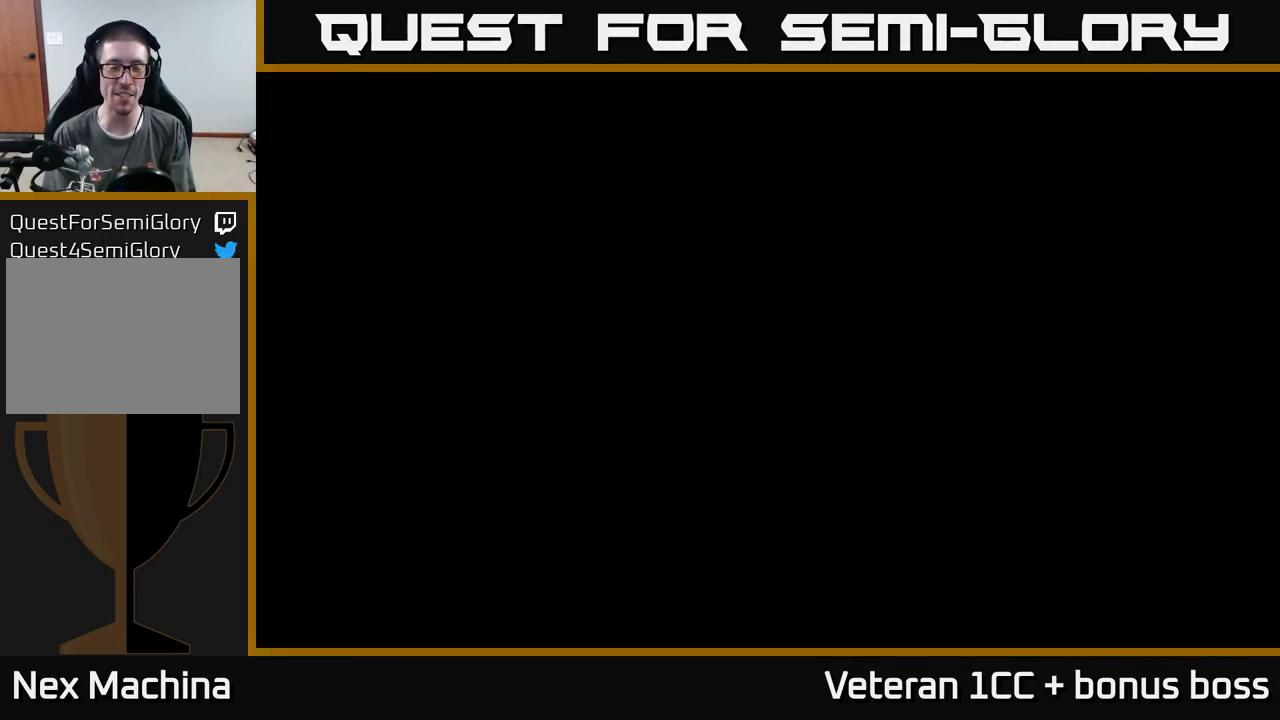
{"buttons": [], "left_stick": "center", "right_stick": "center", "events": []}
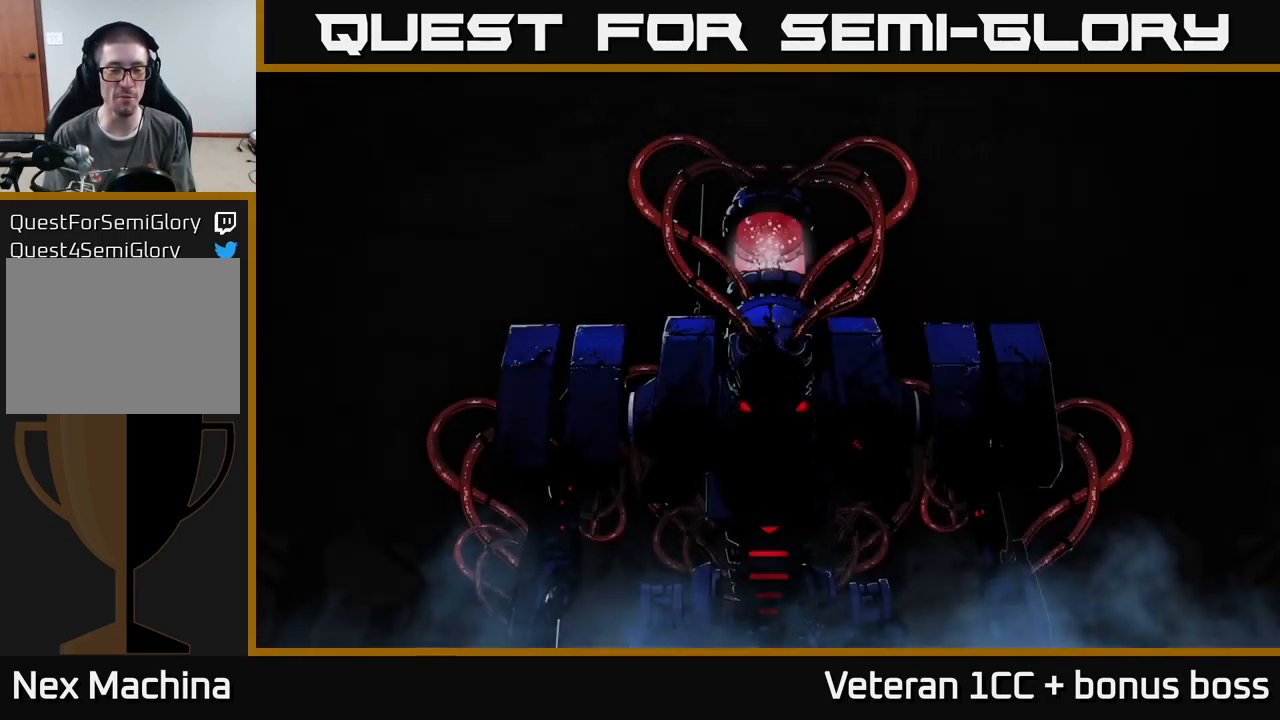
{"buttons": [], "left_stick": "center", "right_stick": "center", "events": []}
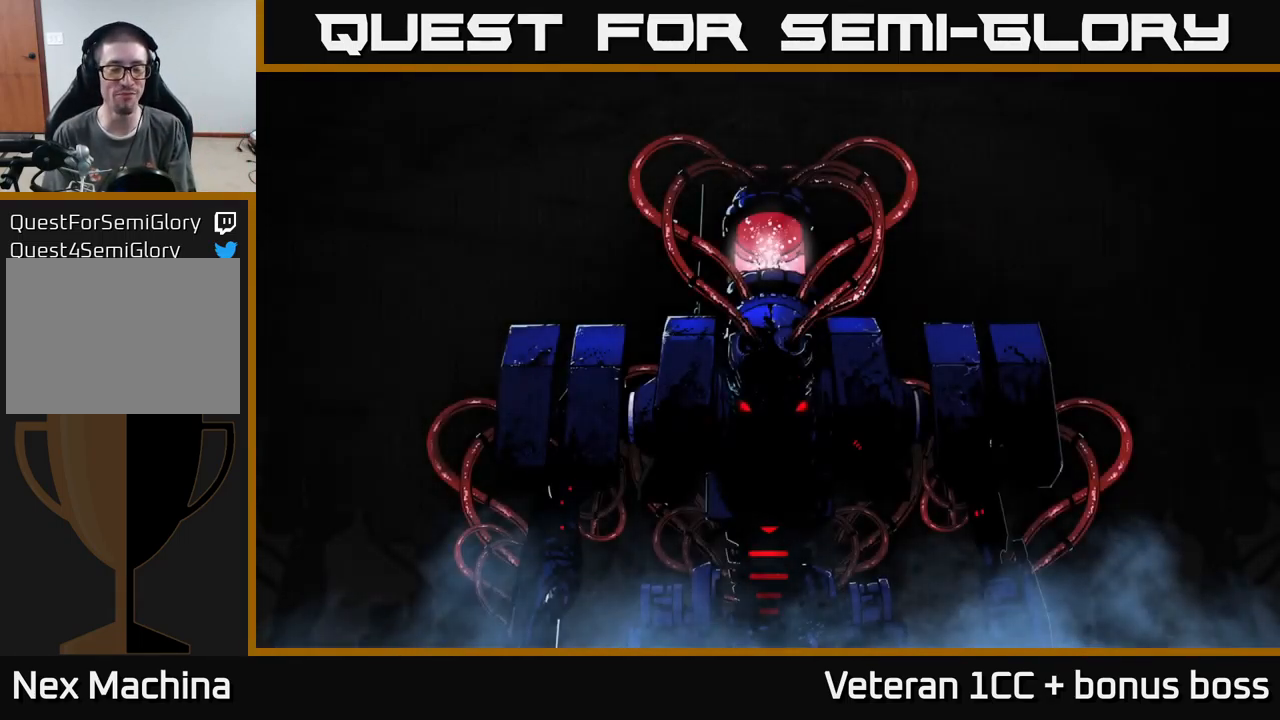
{"buttons": [], "left_stick": "center", "right_stick": "center", "events": []}
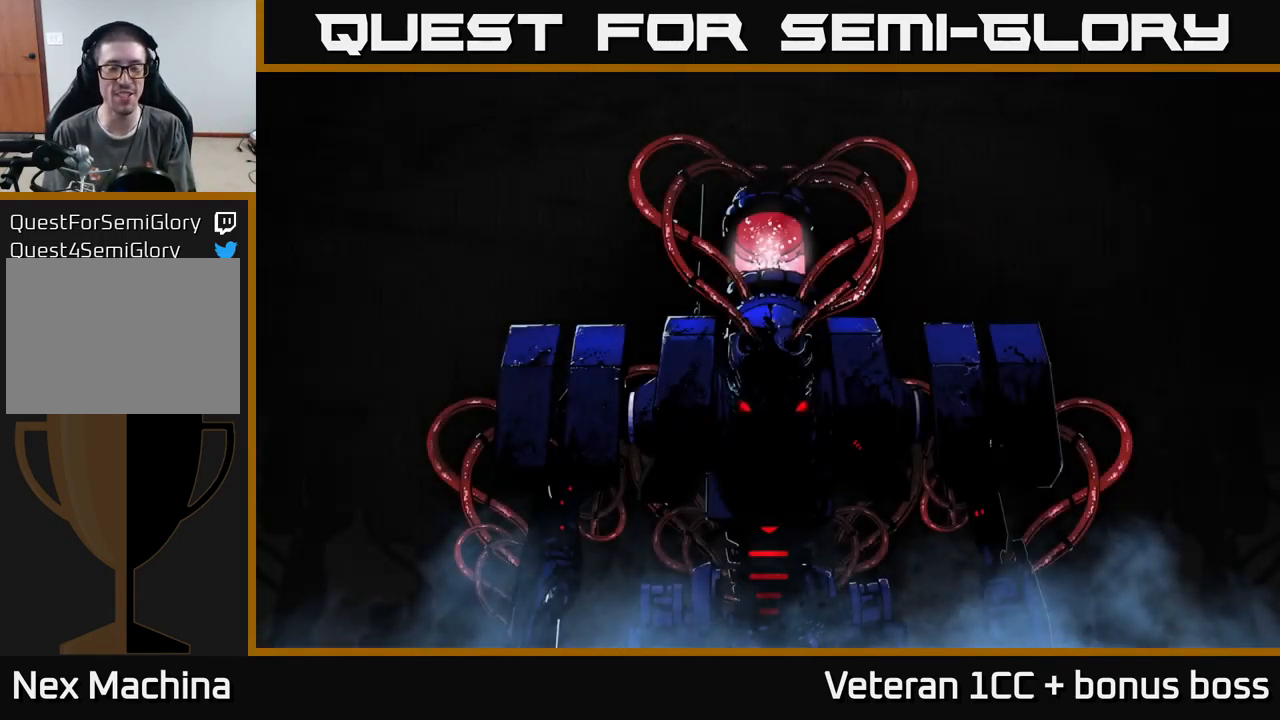
{"buttons": [], "left_stick": "center", "right_stick": "center", "events": []}
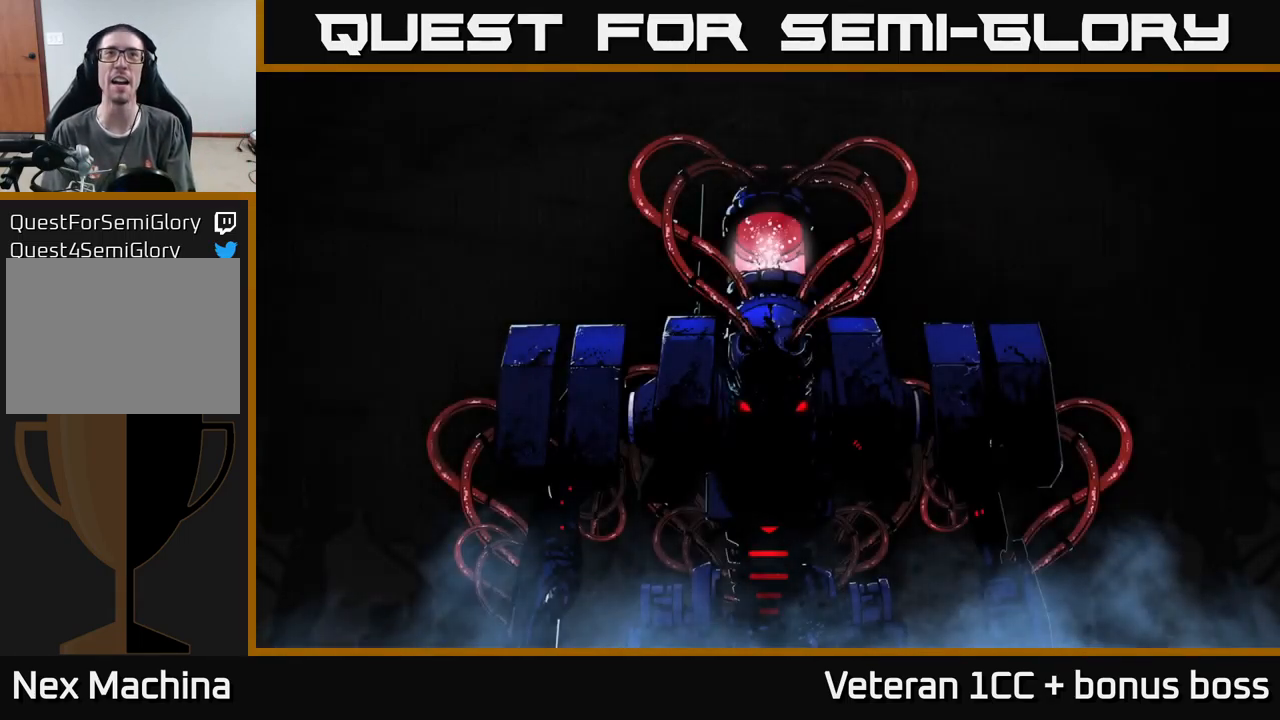
{"buttons": [], "left_stick": "center", "right_stick": "center", "events": []}
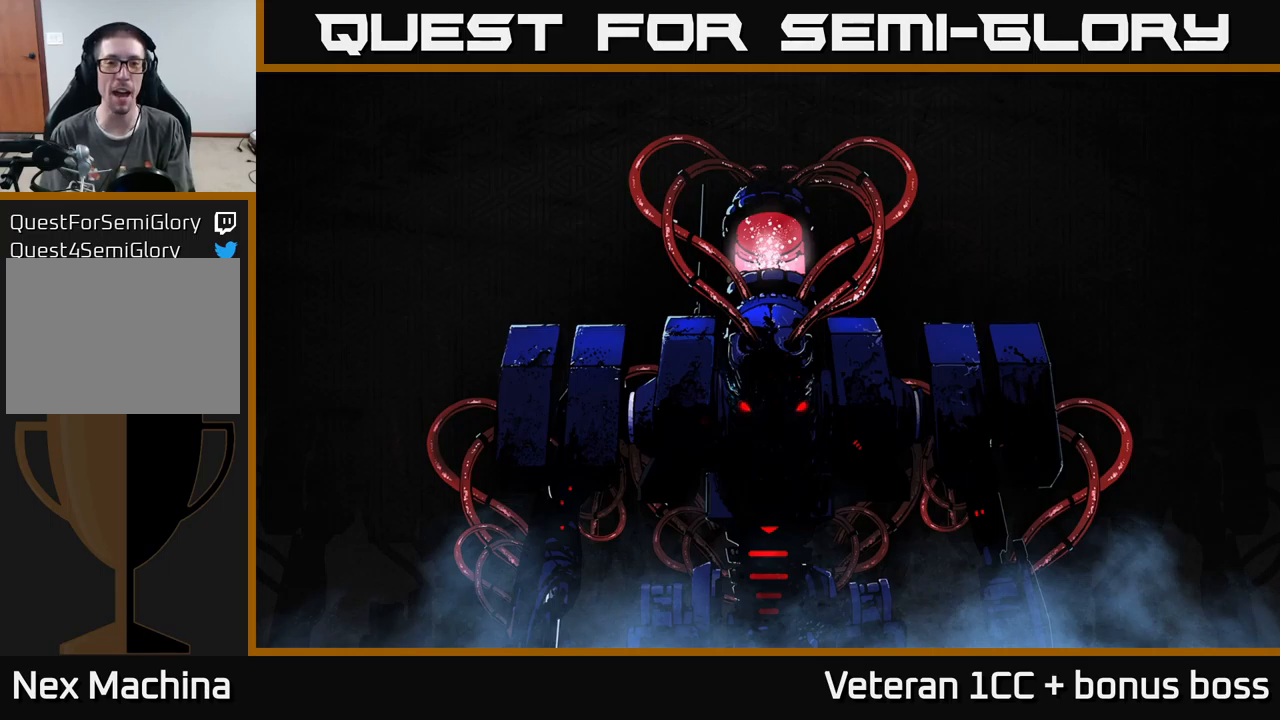
{"buttons": ["A"], "left_stick": "center", "right_stick": "center", "events": [[183, "A", "down"], [233, "A", "up"], [450, "A", "down"]]}
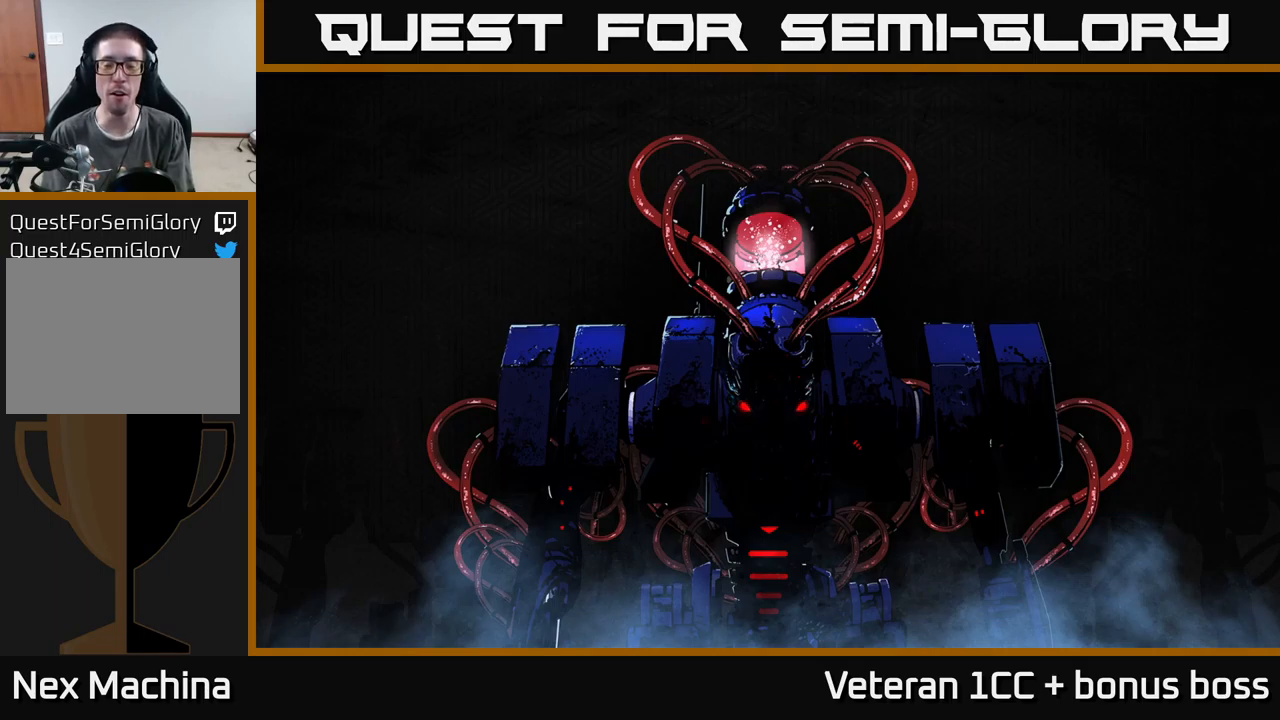
{"buttons": [], "left_stick": "center", "right_stick": "center", "events": [[17, "A", "up"], [150, "A", "down"], [217, "A", "up"], [367, "A", "down"], [450, "A", "up"]]}
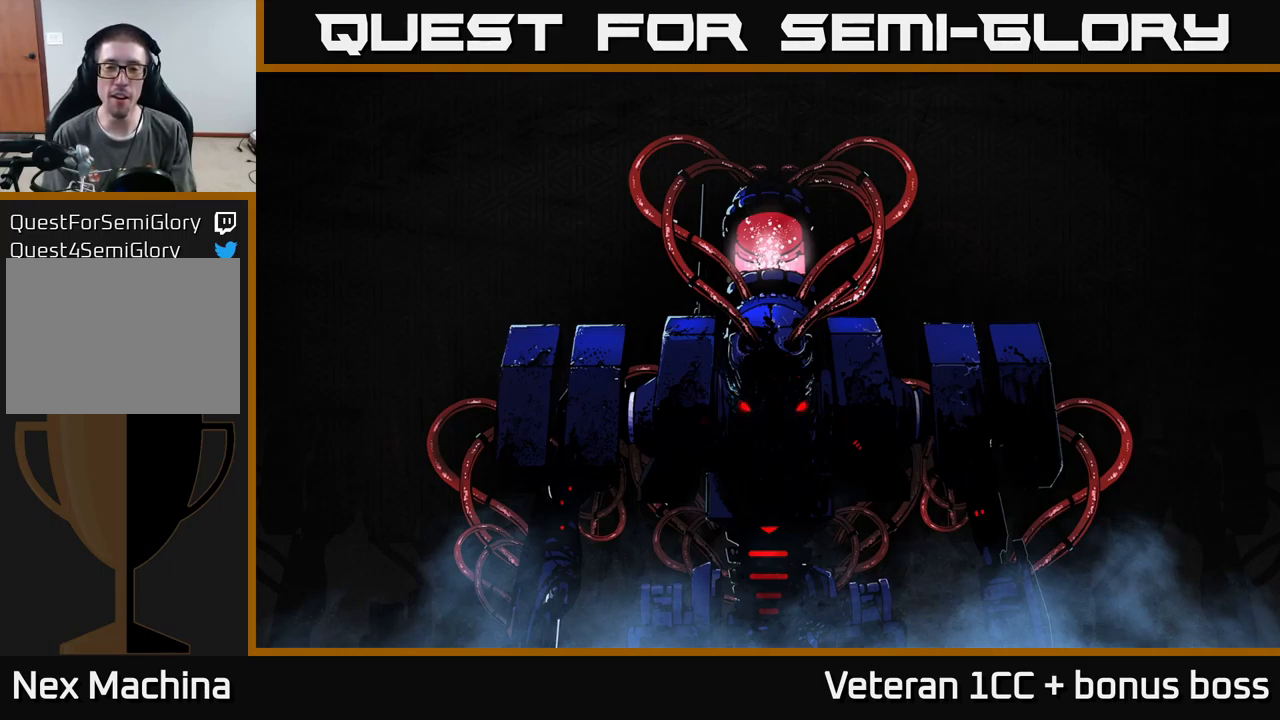
{"buttons": ["A"], "left_stick": "center", "right_stick": "center", "events": [[50, "A", "down"], [133, "A", "up"], [283, "A", "down"], [367, "A", "up"], [483, "A", "down"]]}
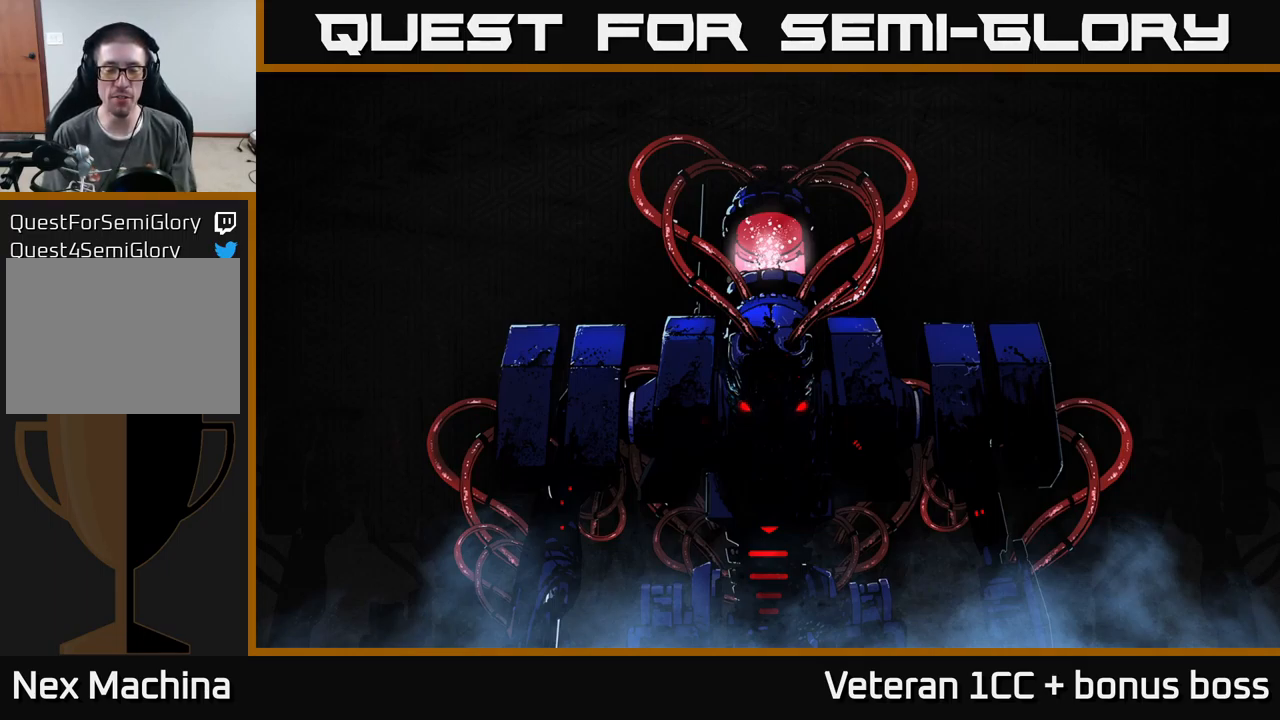
{"buttons": [], "left_stick": "center", "right_stick": "center", "events": [[83, "A", "up"], [200, "A", "down"], [283, "A", "up"], [400, "A", "down"], [500, "A", "up"]]}
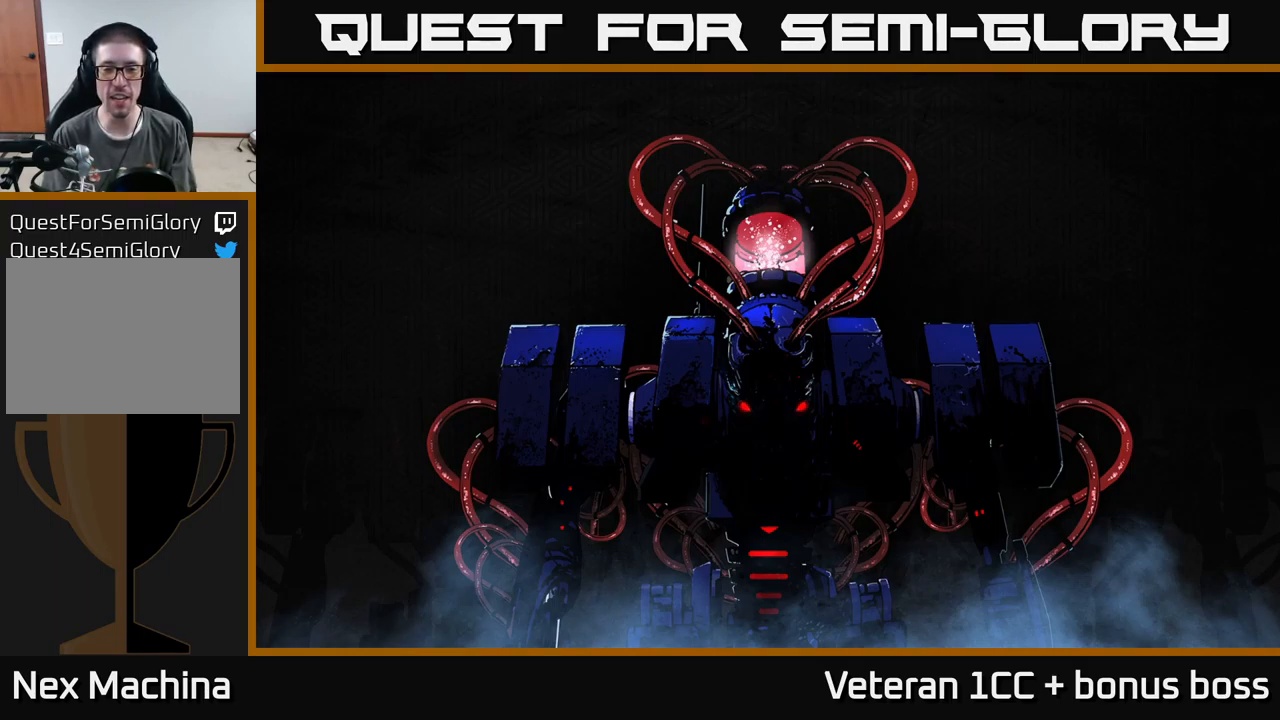
{"buttons": [], "left_stick": "center", "right_stick": "center", "events": [[117, "A", "down"], [217, "A", "up"], [317, "A", "down"], [400, "A", "up"]]}
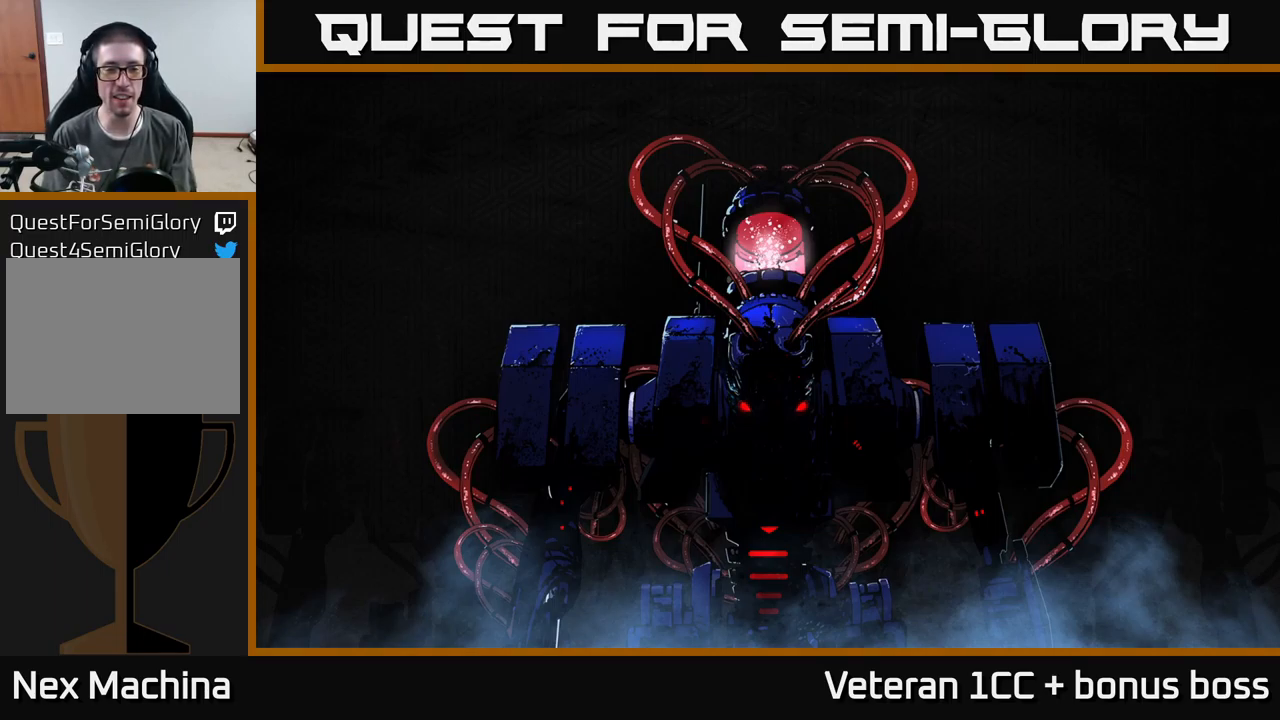
{"buttons": [], "left_stick": "center", "right_stick": "center", "events": []}
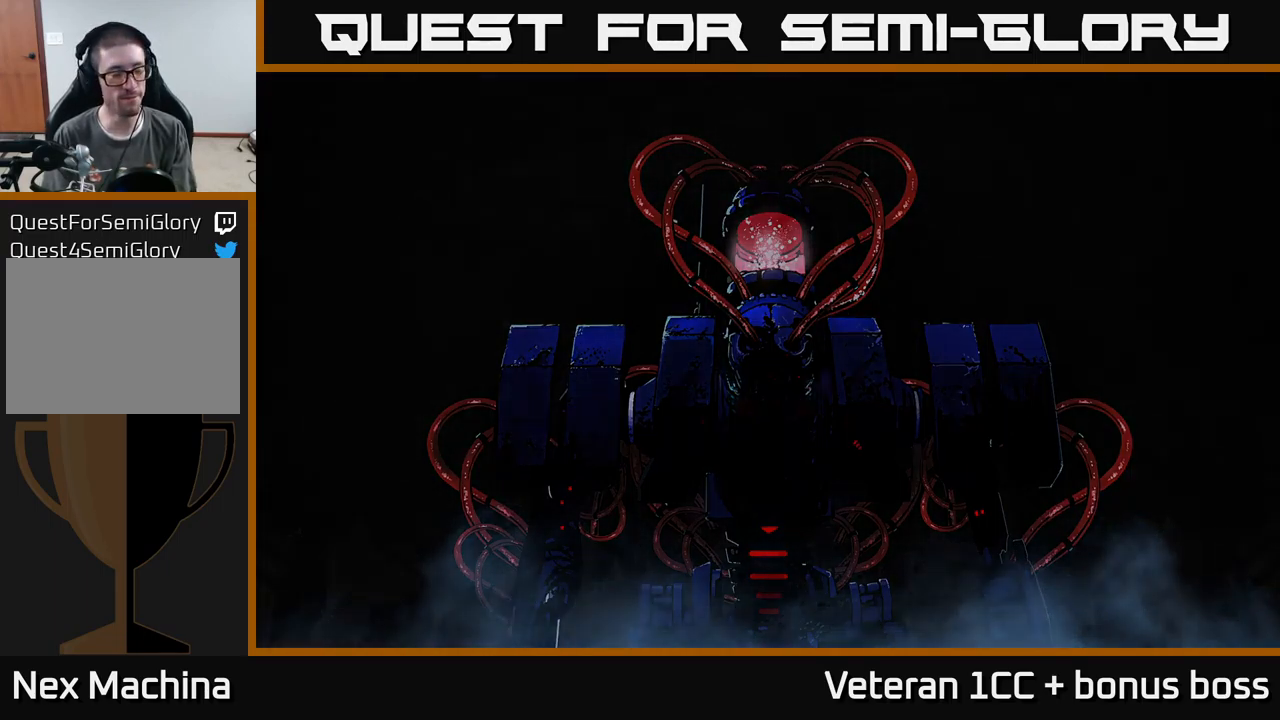
{"buttons": [], "left_stick": "center", "right_stick": "center", "events": []}
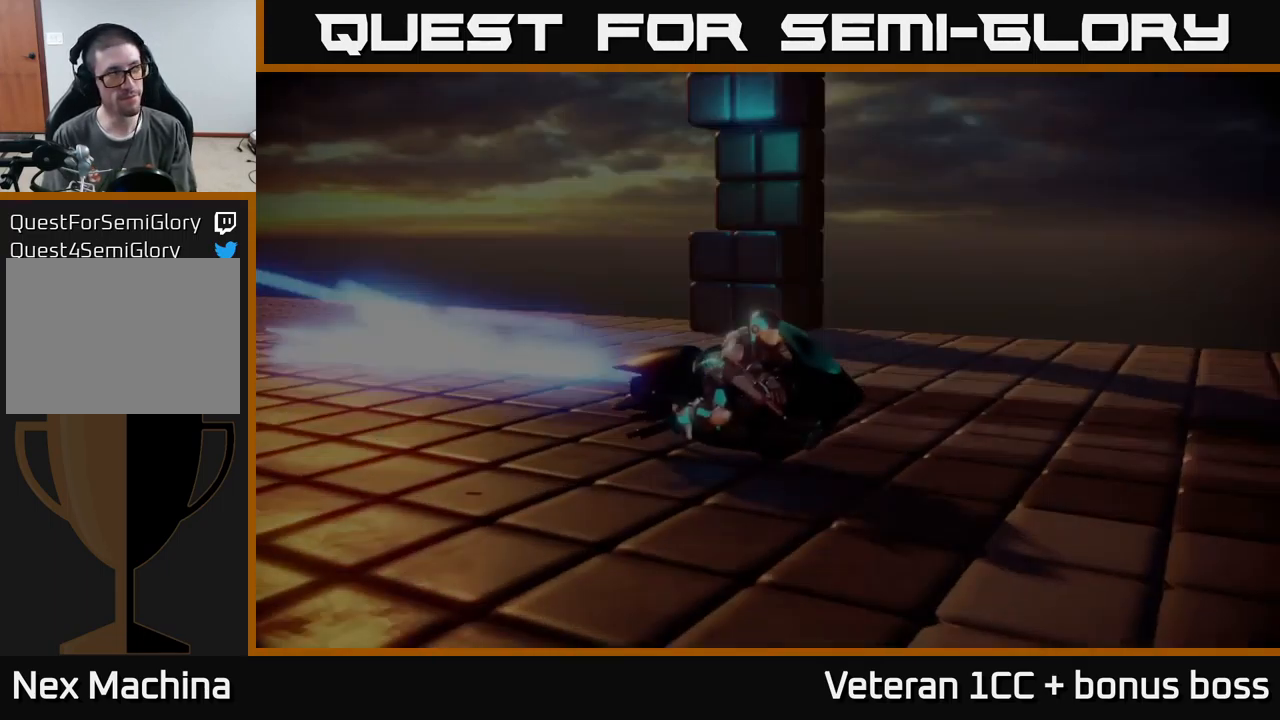
{"buttons": [], "left_stick": "center", "right_stick": "center", "events": []}
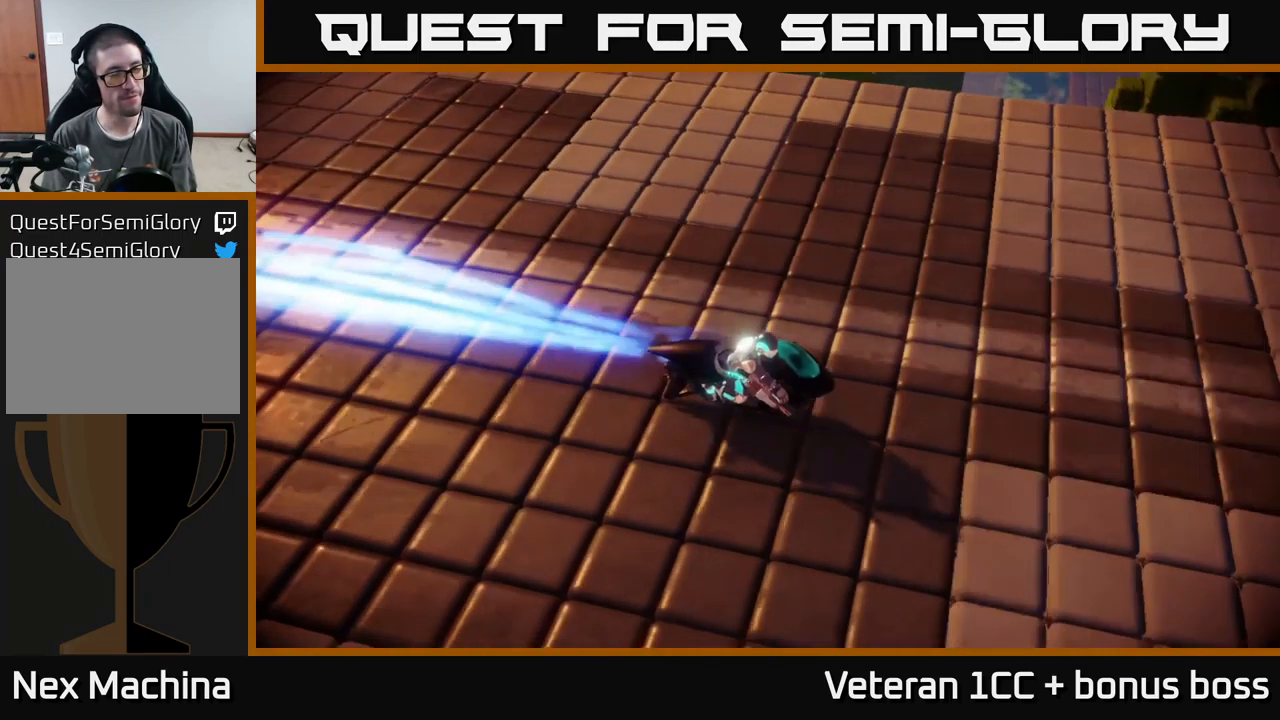
{"buttons": [], "left_stick": "center", "right_stick": "up-left", "events": [[500, "right_stick", "up-left"]]}
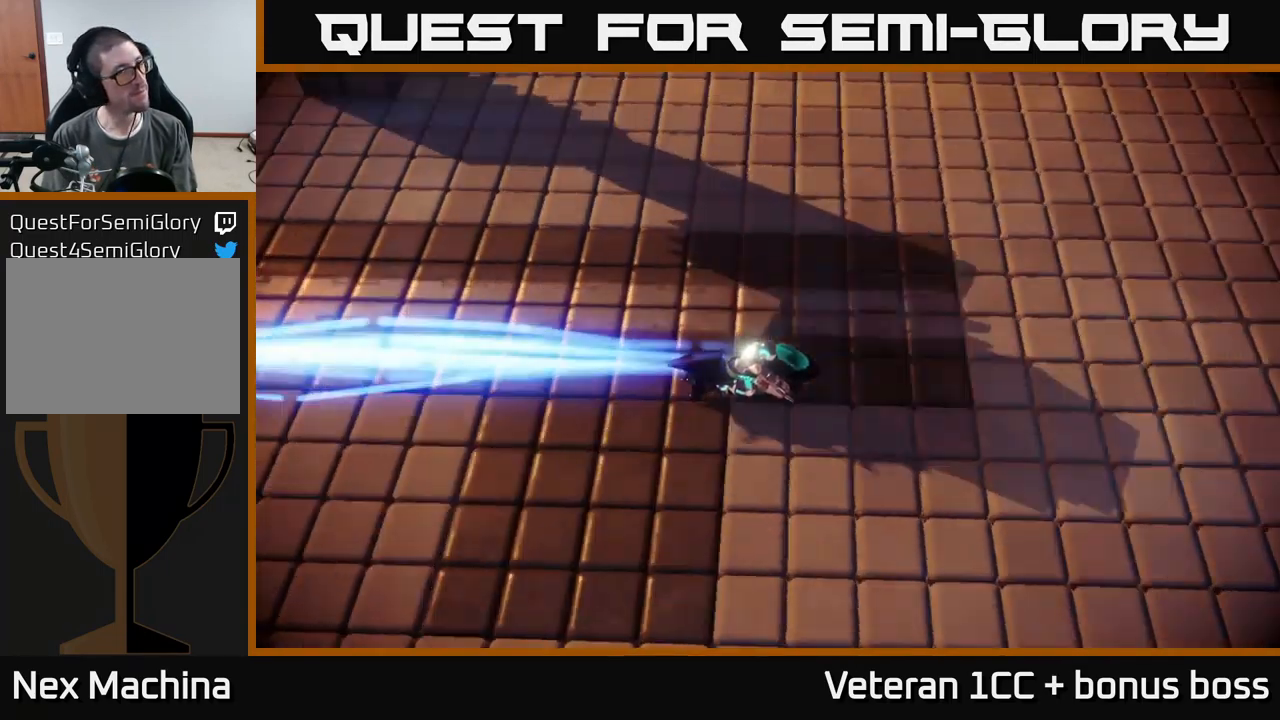
{"buttons": [], "left_stick": "center", "right_stick": "center", "events": [[217, "right_stick", "up"], [367, "right_stick", "center"]]}
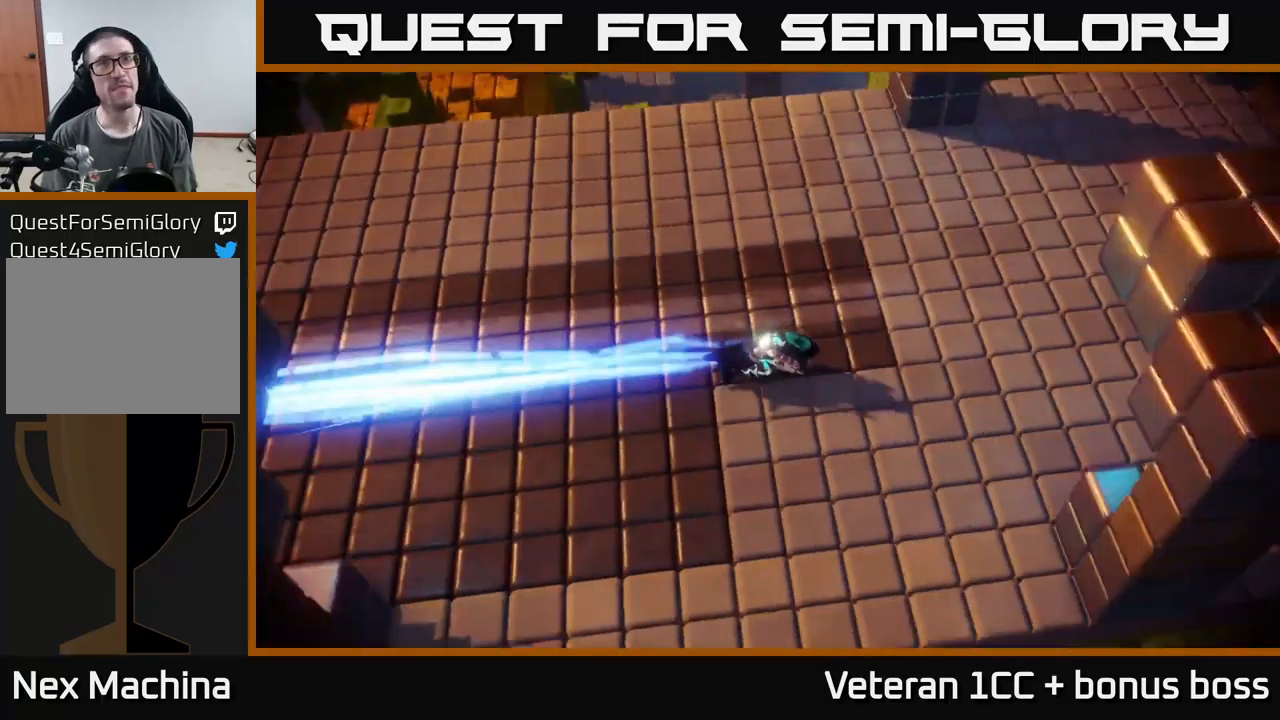
{"buttons": [], "left_stick": "center", "right_stick": "center", "events": [[267, "right_stick", "up-left"], [484, "right_stick", "center"]]}
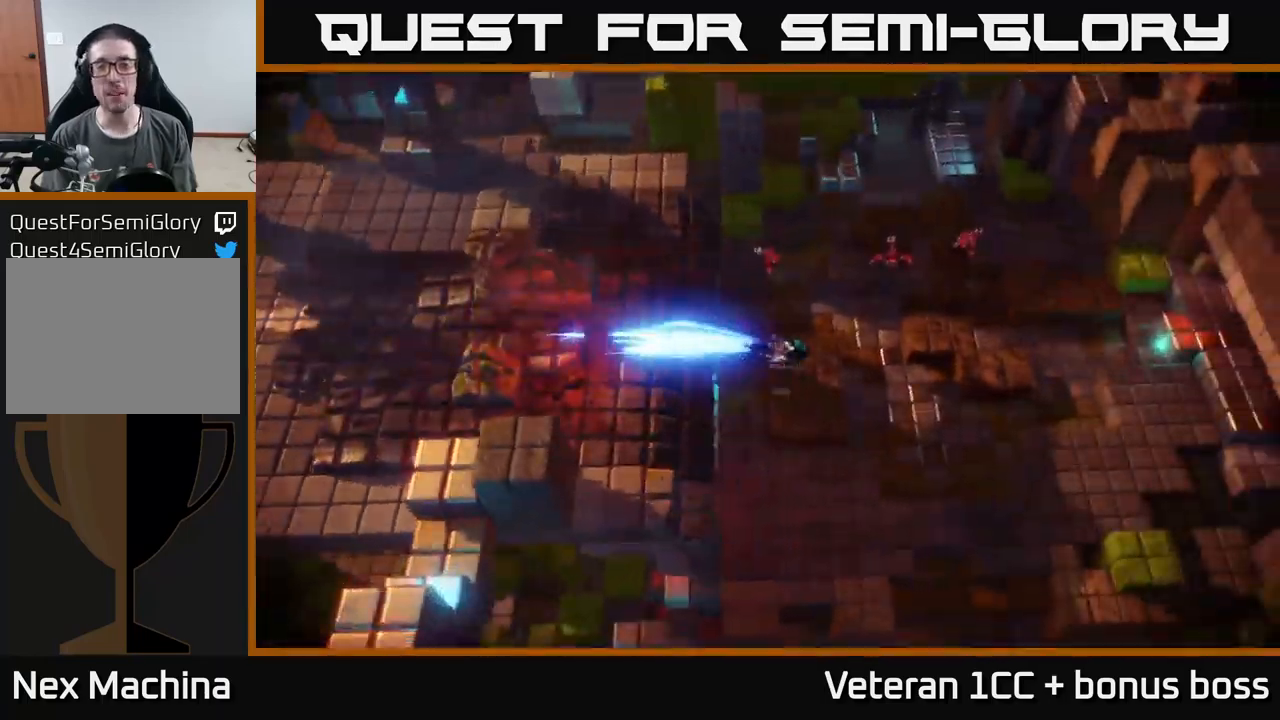
{"buttons": [], "left_stick": "up-right", "right_stick": "up-right", "events": [[234, "right_stick", "up"], [250, "left_stick", "up-right"], [400, "right_stick", "up-right"]]}
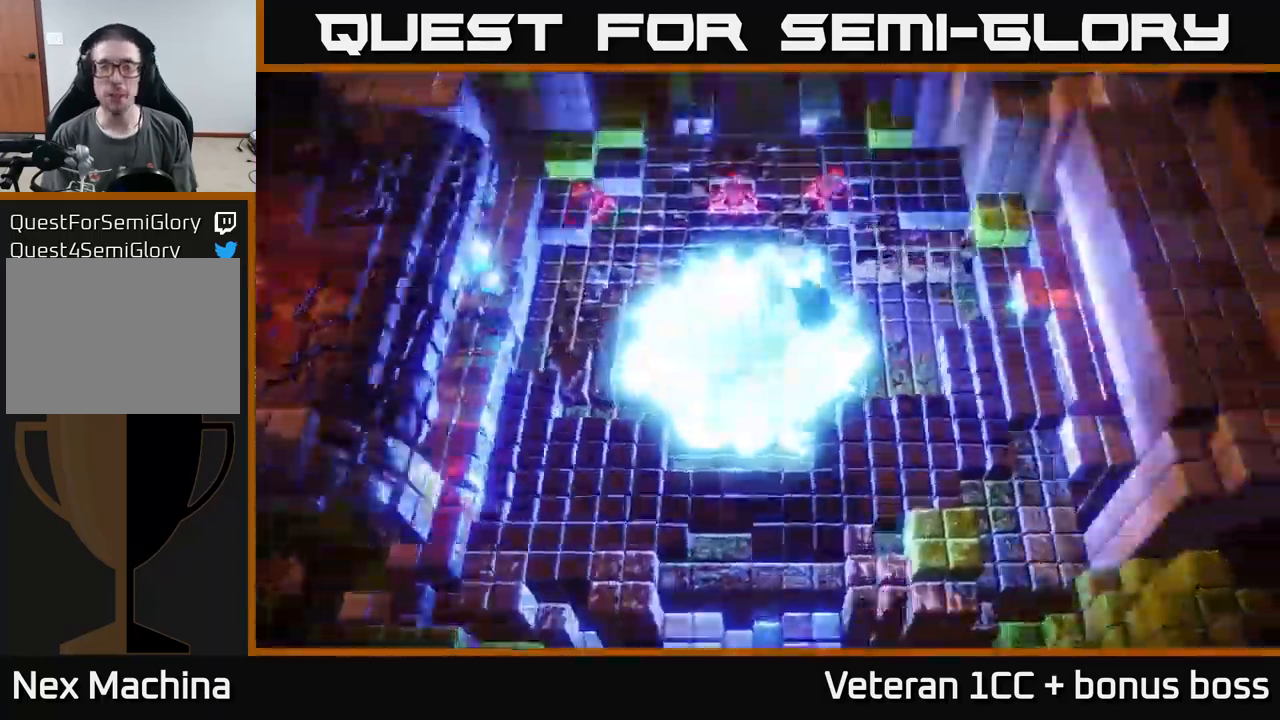
{"buttons": [], "left_stick": "up-right", "right_stick": "left", "events": [[84, "right_stick", "up-left"], [250, "right_stick", "left"]]}
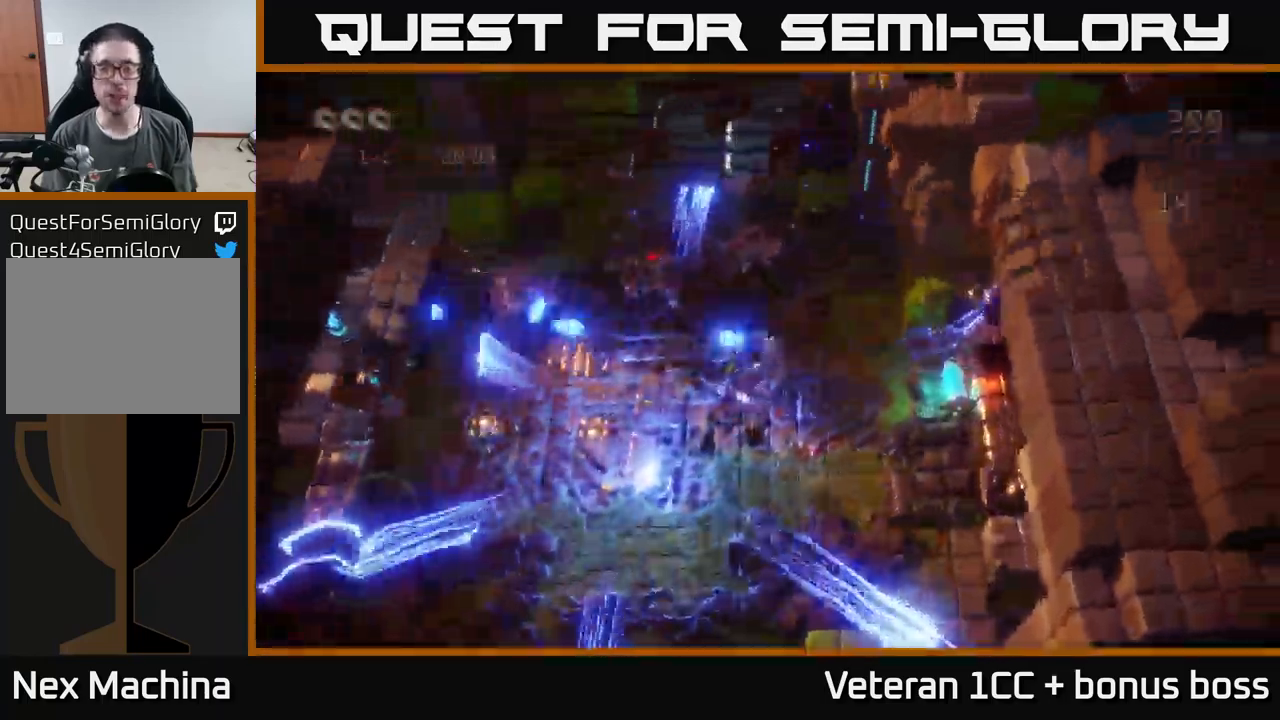
{"buttons": [], "left_stick": "up", "right_stick": "up", "events": [[67, "right_stick", "up"], [284, "left_stick", "up"]]}
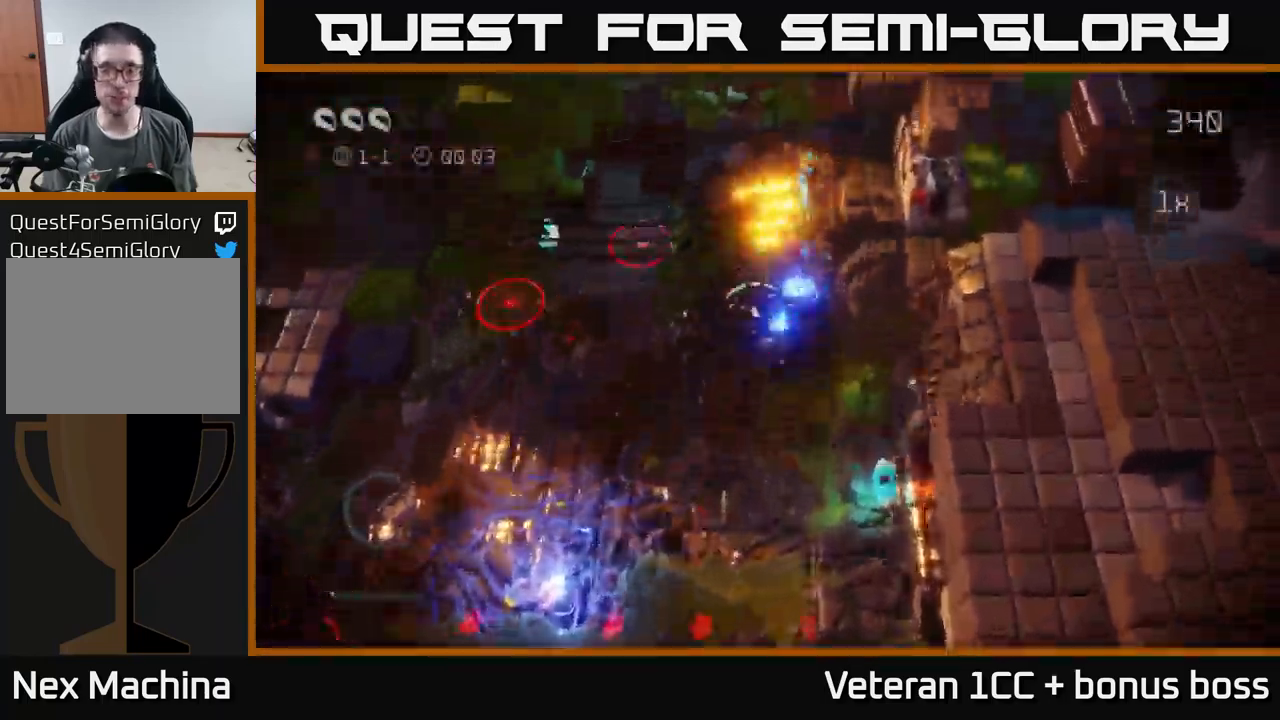
{"buttons": [], "left_stick": "down", "right_stick": "up-right", "events": [[84, "left_stick", "right"], [134, "left_stick", "down"], [267, "right_stick", "right"], [284, "left_stick", "down-right"], [400, "right_stick", "up-right"], [467, "left_stick", "down"]]}
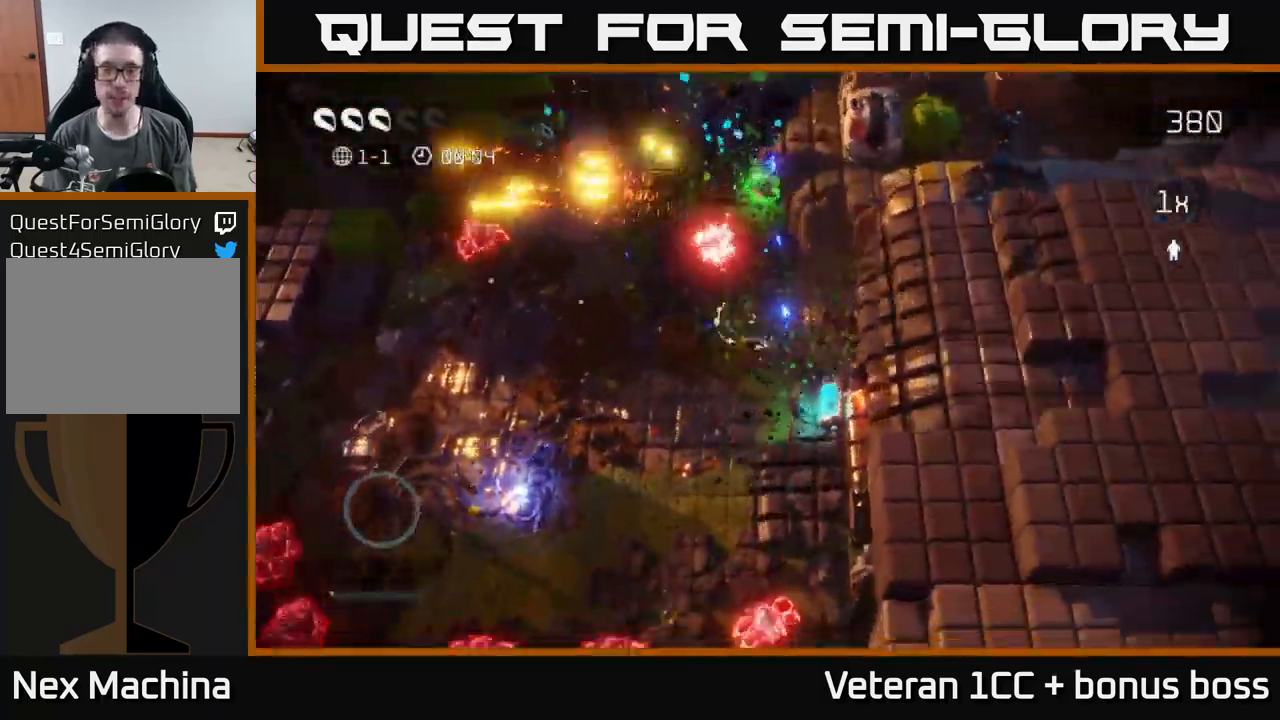
{"buttons": [], "left_stick": "down-left", "right_stick": "down", "events": [[50, "left_stick", "down-left"], [67, "right_stick", "down"]]}
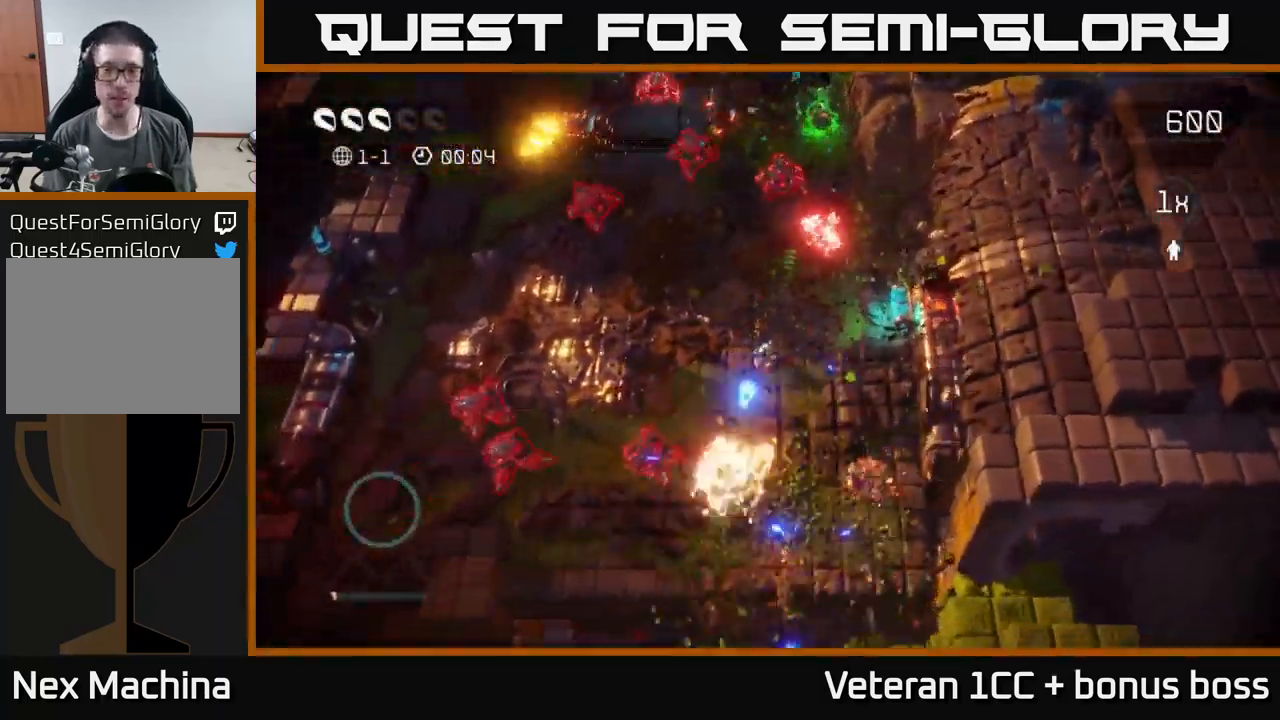
{"buttons": [], "left_stick": "up", "right_stick": "up-left", "events": [[84, "left_stick", "down-right"], [184, "right_stick", "up-left"], [217, "left_stick", "up-right"], [284, "right_stick", "up"], [417, "right_stick", "up-left"], [450, "left_stick", "up"]]}
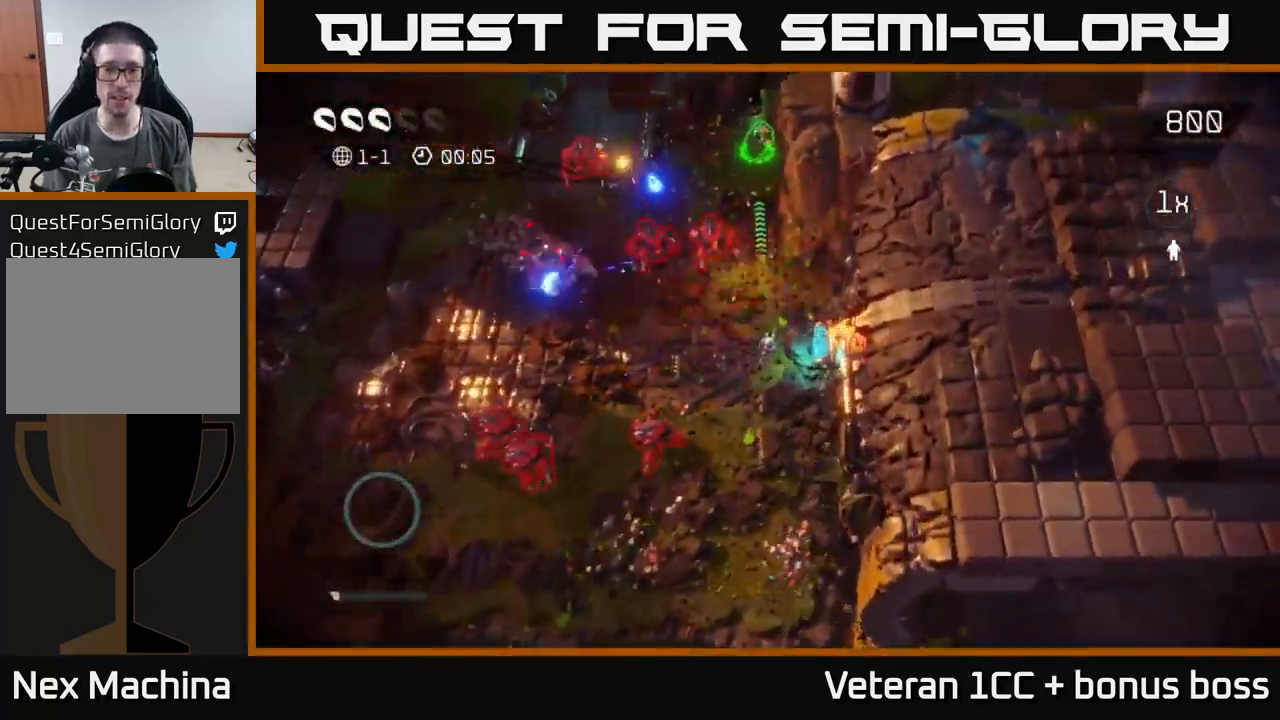
{"buttons": [], "left_stick": "up", "right_stick": "down", "events": [[200, "right_stick", "down-left"], [317, "right_stick", "down"]]}
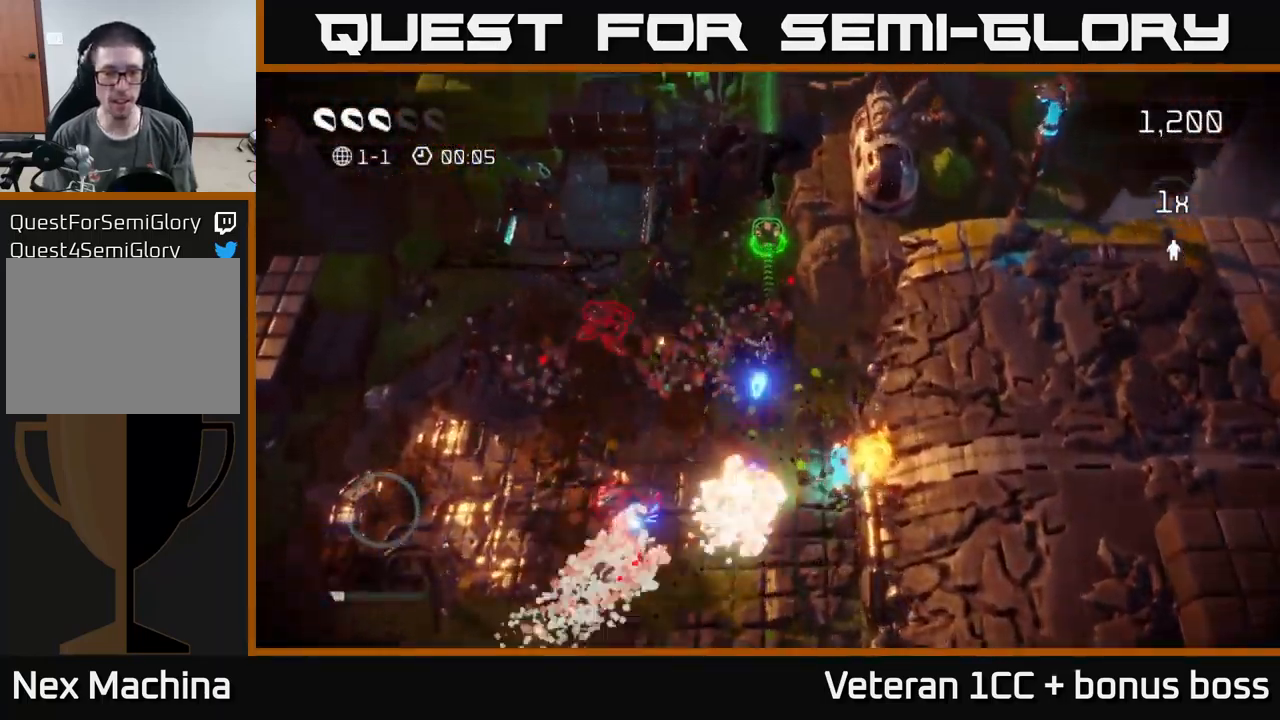
{"buttons": [], "left_stick": "up", "right_stick": "down", "events": []}
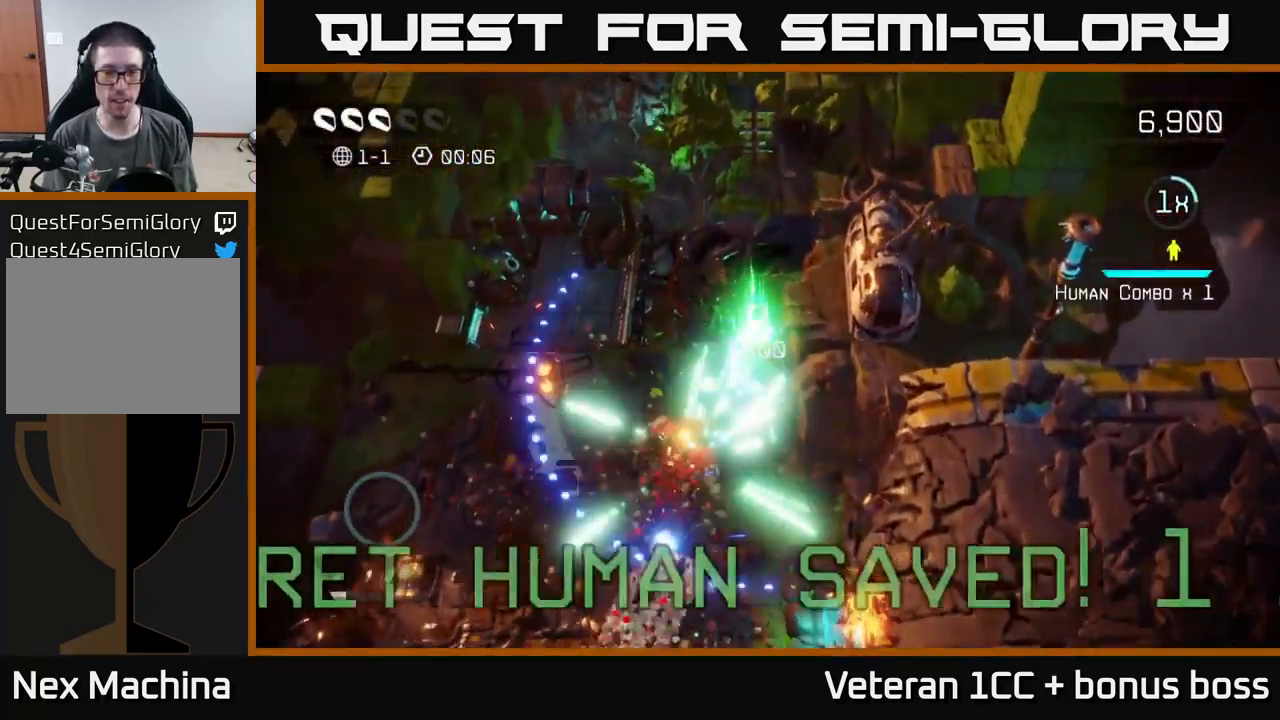
{"buttons": [], "left_stick": "down-left", "right_stick": "center", "events": [[34, "left_stick", "down-left"], [350, "right_stick", "center"]]}
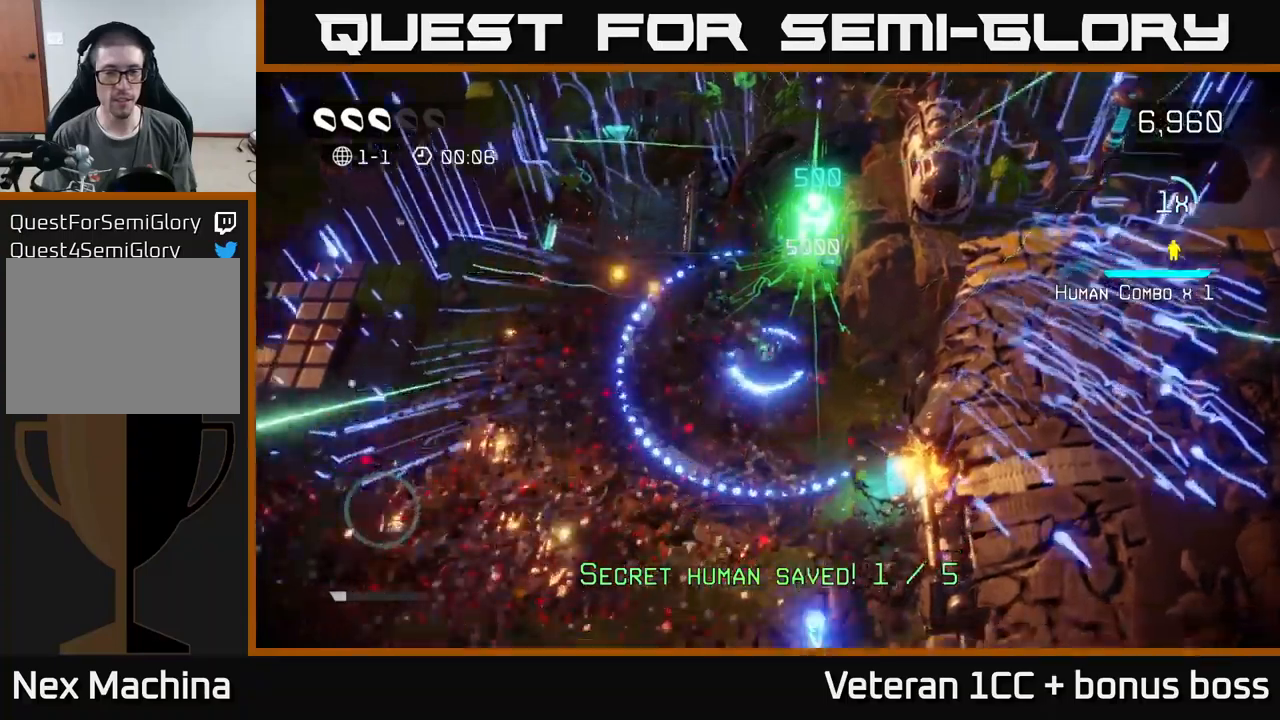
{"buttons": [], "left_stick": "down-left", "right_stick": "center", "events": []}
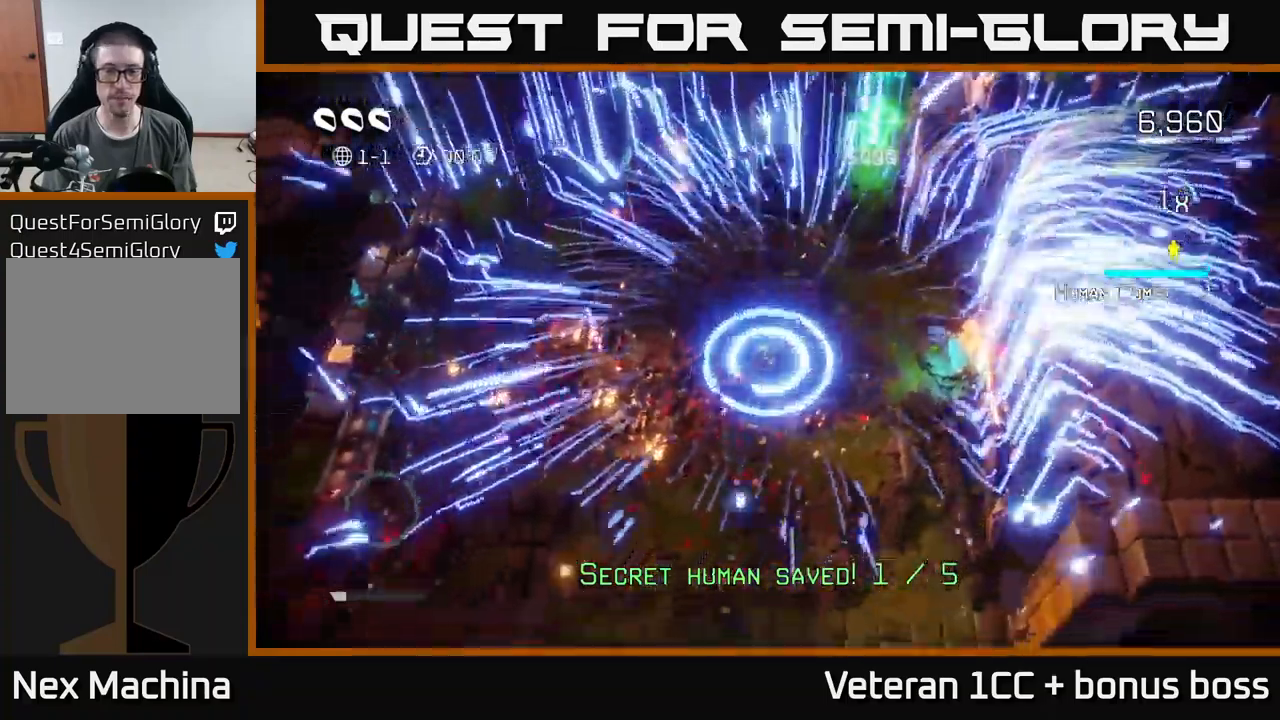
{"buttons": [], "left_stick": "down-left", "right_stick": "center", "events": [[233, "L2", "down"], [366, "L2", "up"]]}
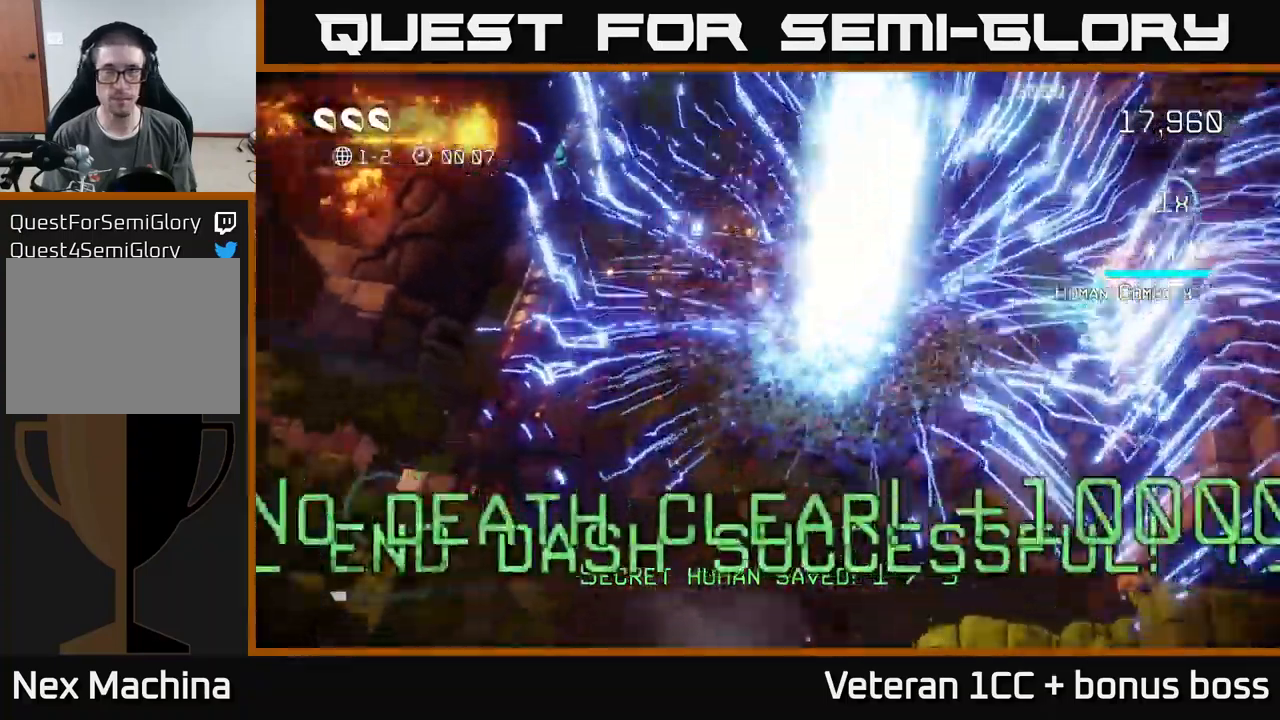
{"buttons": [], "left_stick": "center", "right_stick": "center", "events": [[166, "left_stick", "center"]]}